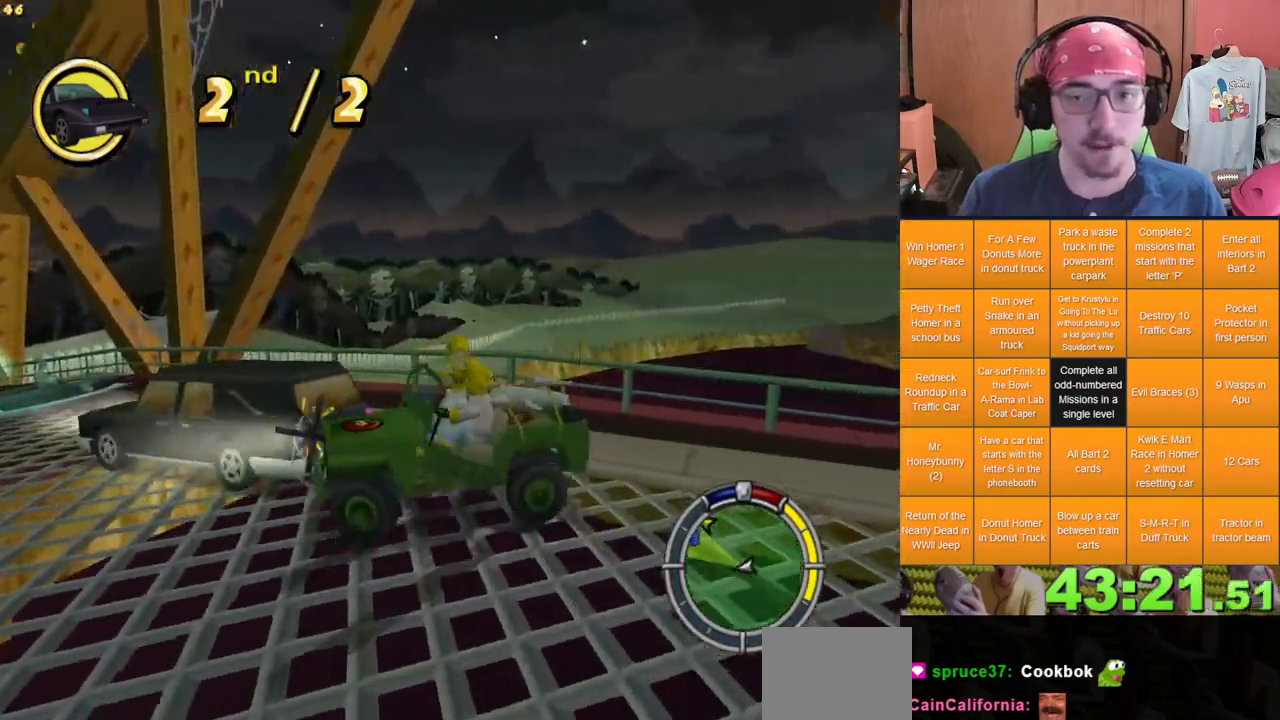
Gameplay with a controller (Xbox layout); each line is a JSON object with the inputs held at the frame after it (dt_ms = milliseconds from this image to that frame). "events" lists button and stick changes between this image and that frame as [ms after this image, input, new state], when the widget could be followed in between. Not read: A B L3 R3 X.
{"dt_ms": 500, "buttons": [], "left_stick": "center", "right_stick": "center", "events": [[333, "left_stick", "center"]]}
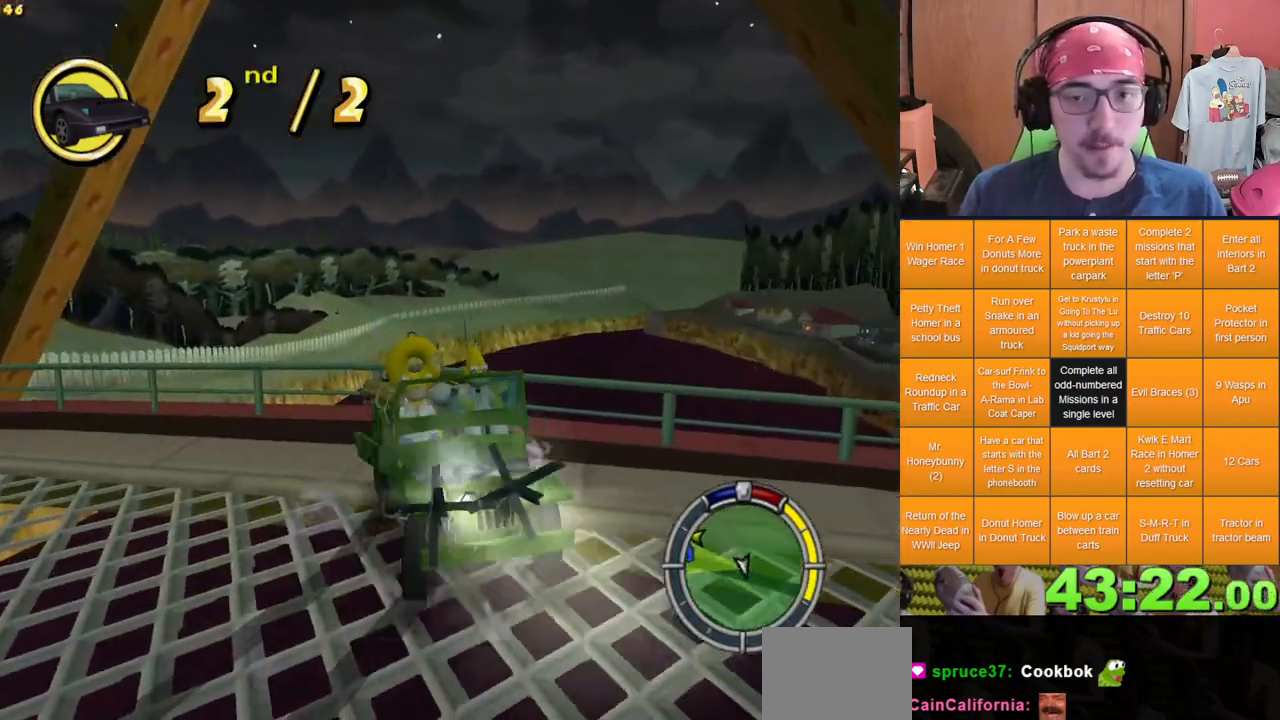
{"dt_ms": 500, "buttons": [], "left_stick": "right", "right_stick": "center", "events": [[433, "left_stick", "right"]]}
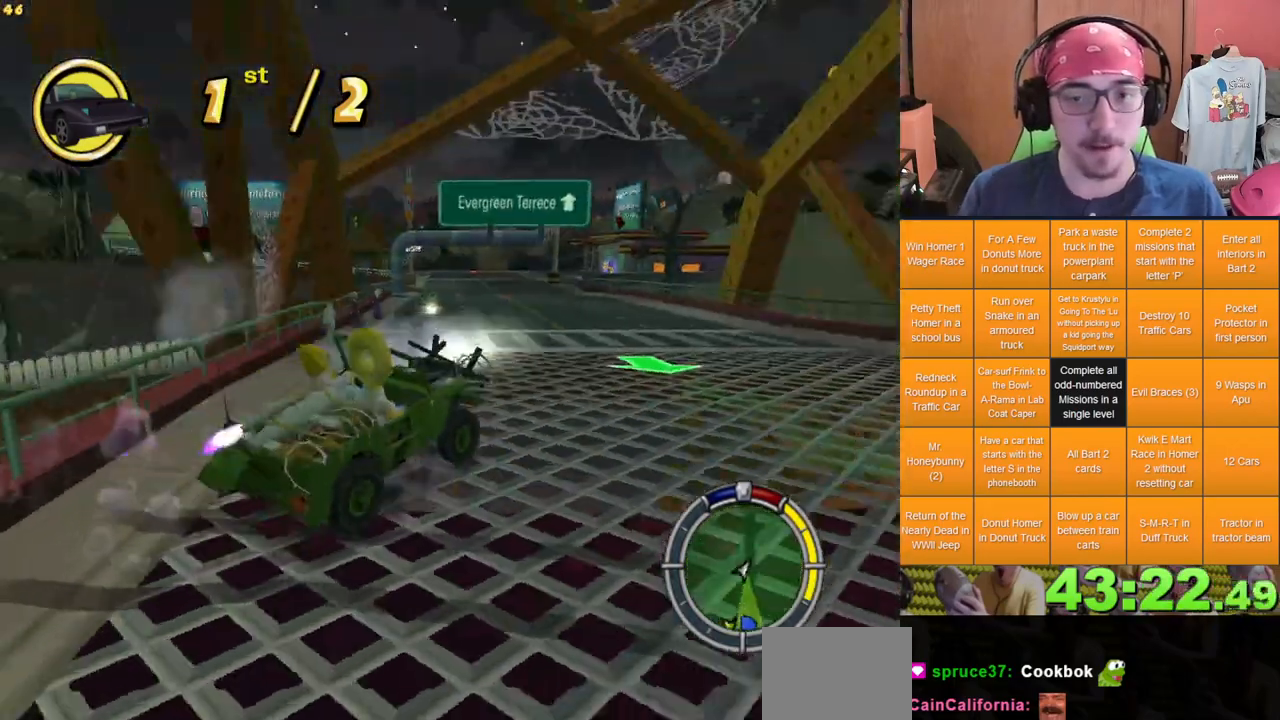
{"dt_ms": 500, "buttons": [], "left_stick": "center", "right_stick": "down"}
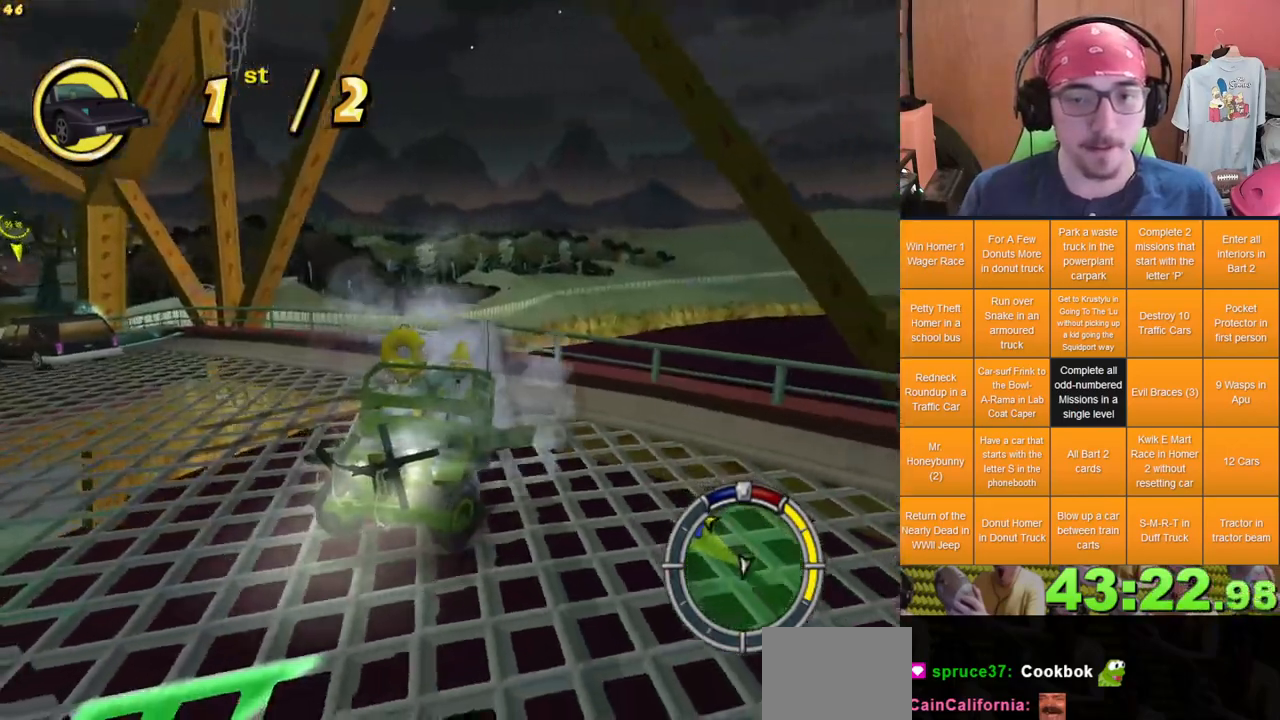
{"dt_ms": 500, "buttons": [], "left_stick": "center", "right_stick": "down", "events": [[150, "left_stick", "left"], [467, "left_stick", "center"]]}
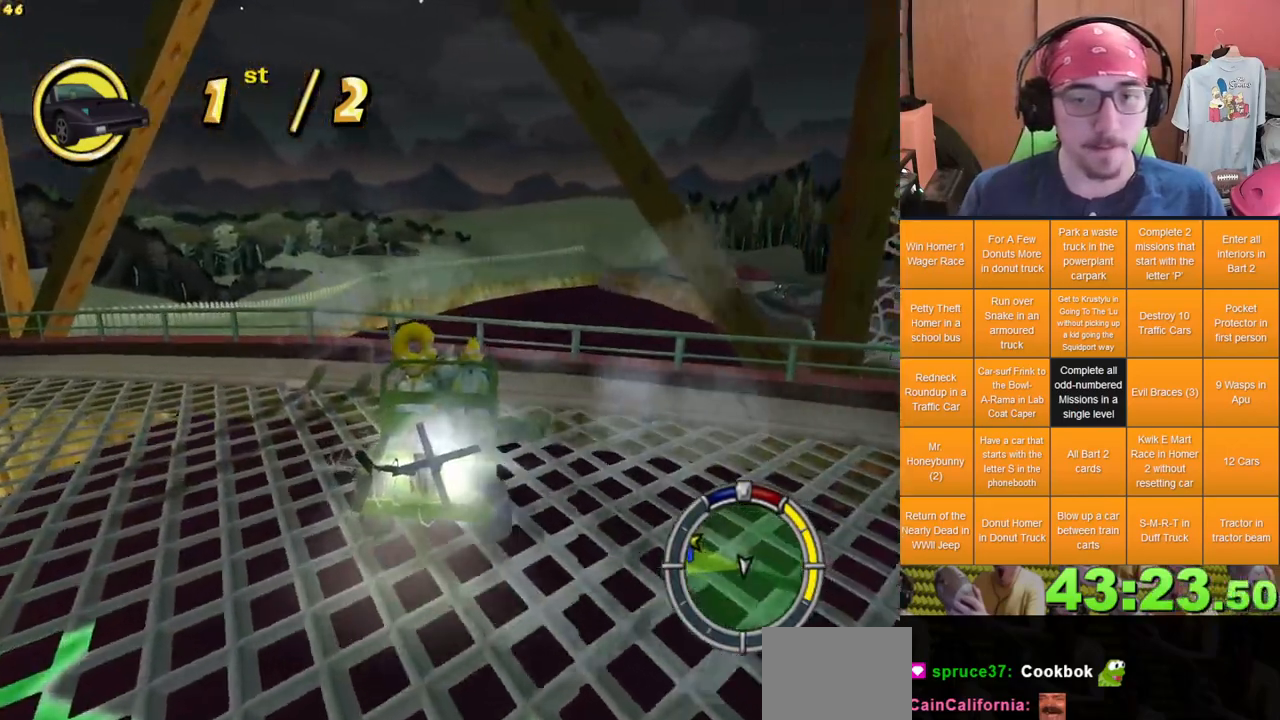
{"dt_ms": 500, "buttons": [], "left_stick": "right", "right_stick": "center", "events": [[217, "right_stick", "center"], [467, "left_stick", "right"]]}
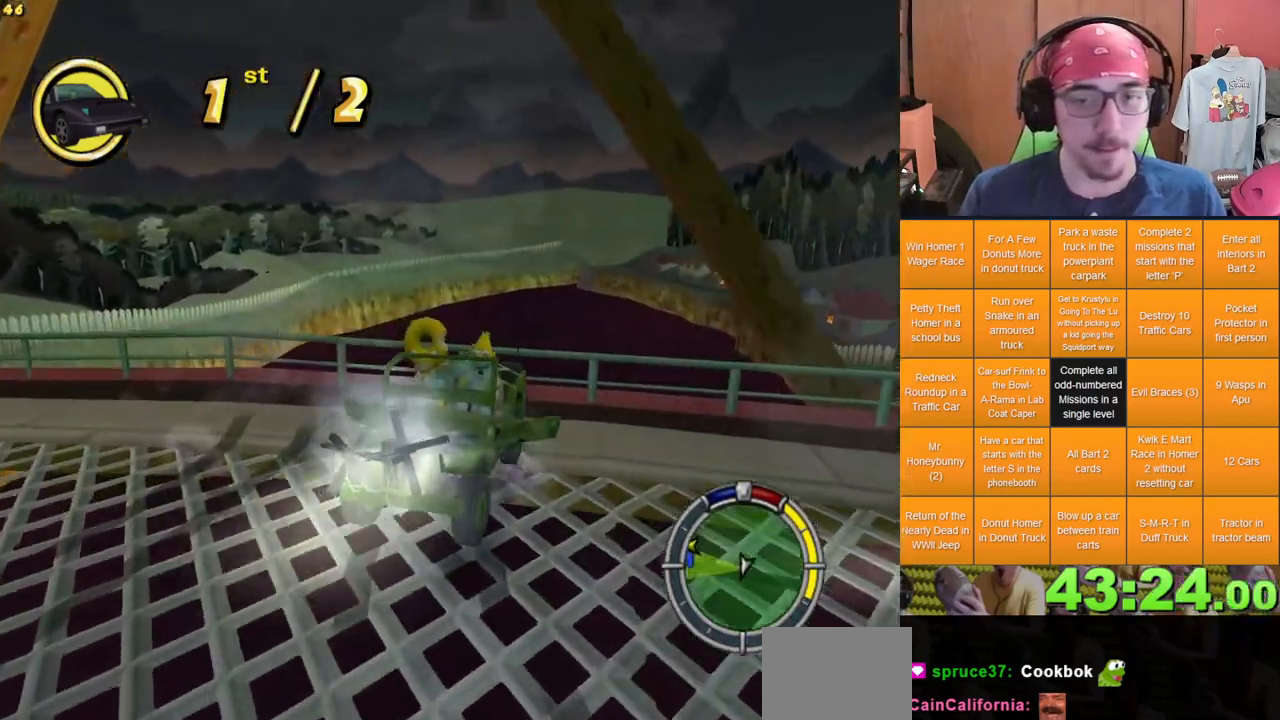
{"dt_ms": 500, "buttons": [], "left_stick": "center", "right_stick": "center", "events": [[100, "left_stick", "center"]]}
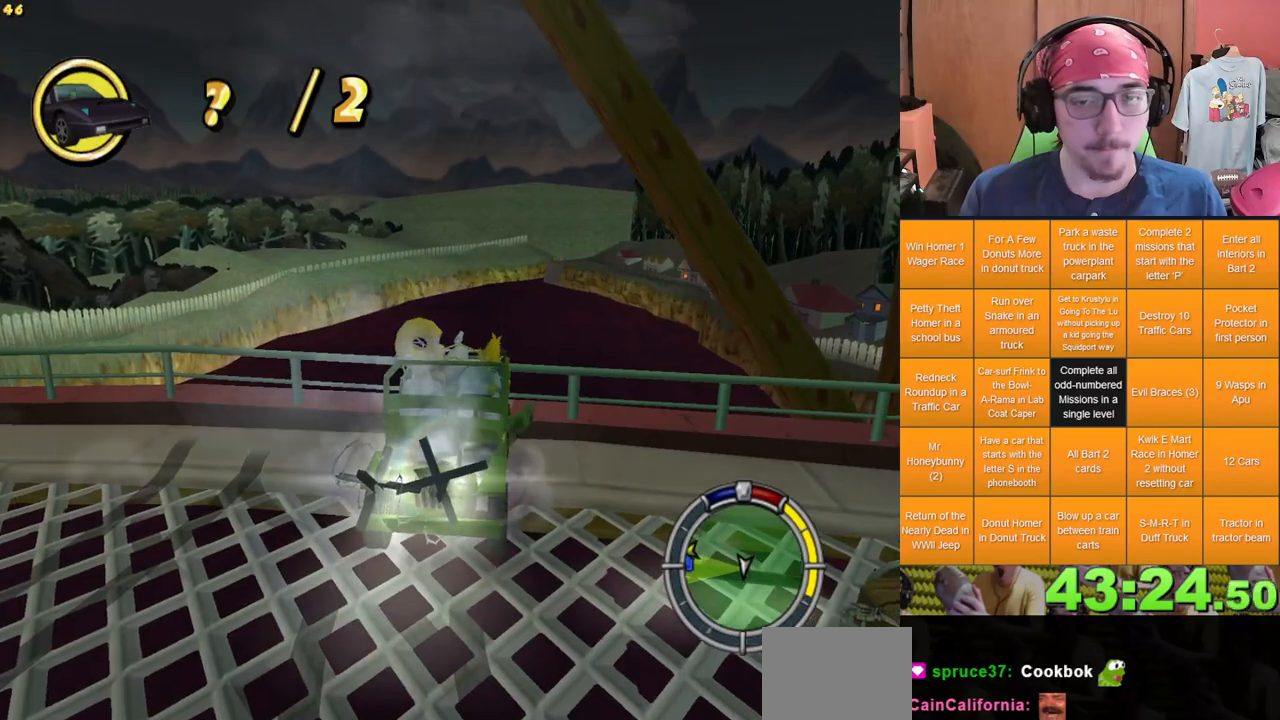
{"dt_ms": 500, "buttons": ["L2"], "left_stick": "center", "right_stick": "center", "events": [[100, "L2", "down"], [250, "right_stick", "down"], [433, "right_stick", "center"]]}
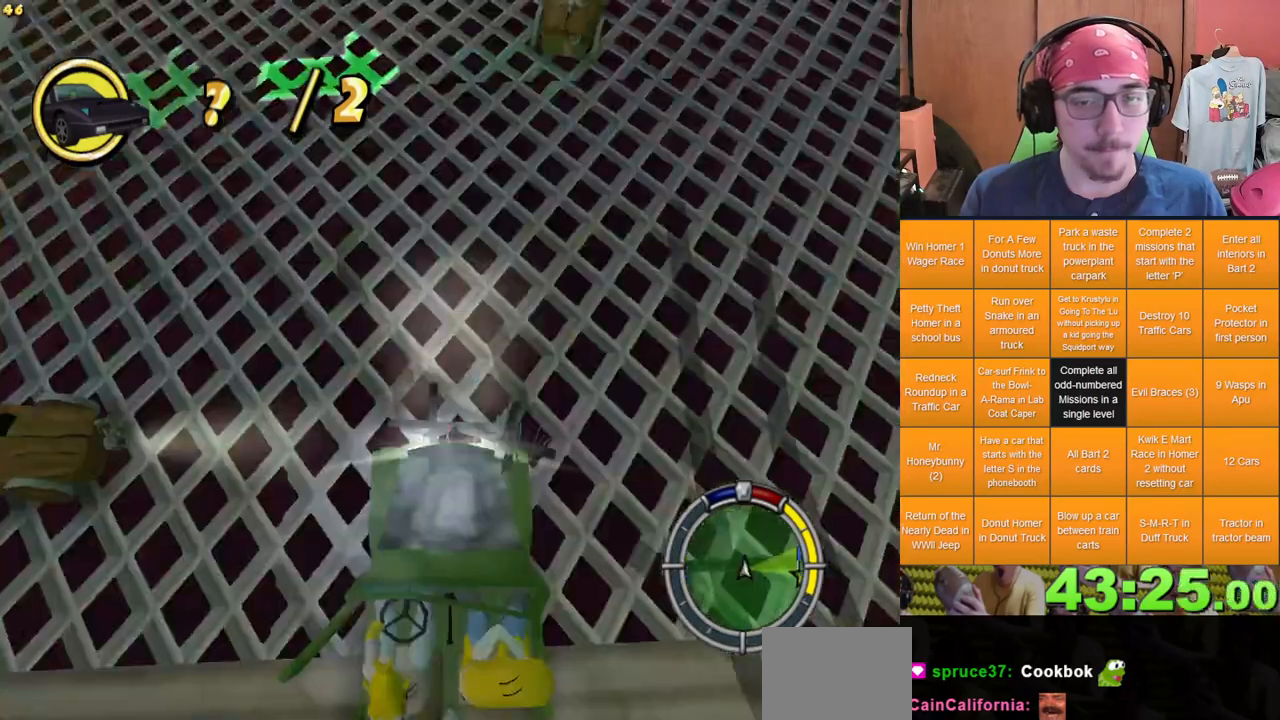
{"dt_ms": 500, "buttons": ["L2"], "left_stick": "center", "right_stick": "center", "events": []}
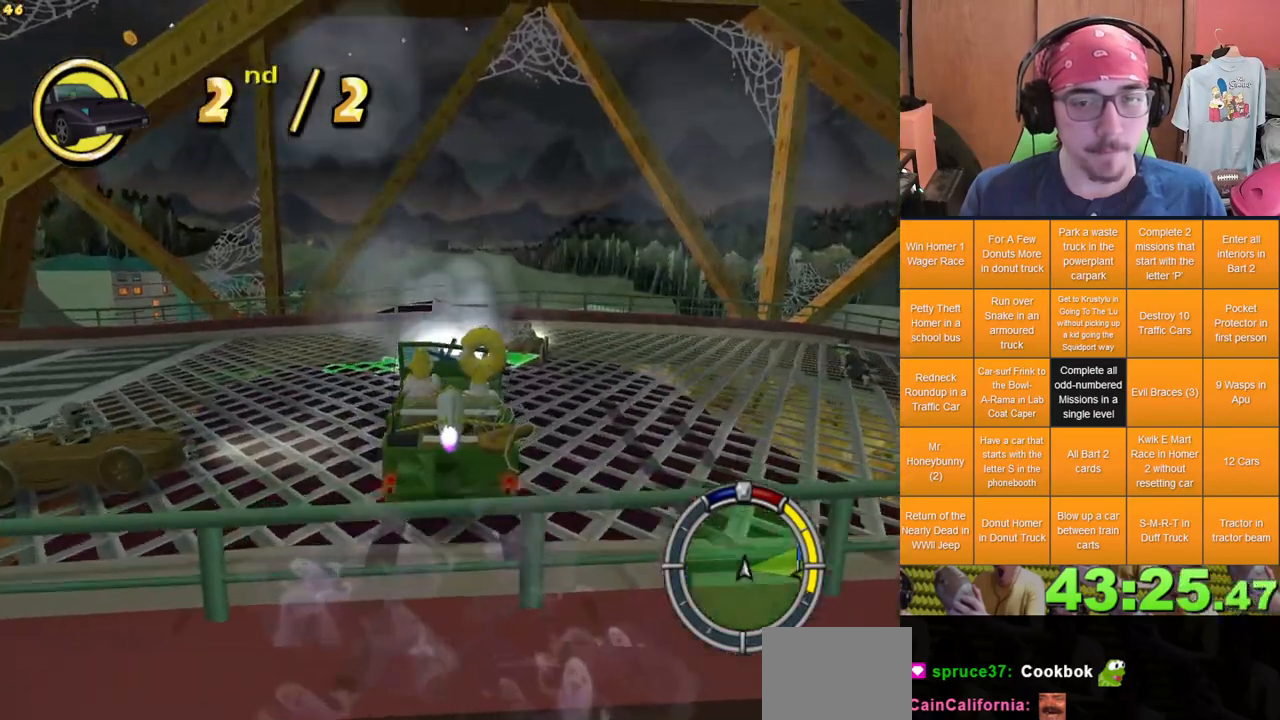
{"dt_ms": 500, "buttons": [], "left_stick": "center", "right_stick": "center", "events": [[17, "left_stick", "left"], [67, "left_stick", "center"], [150, "L2", "up"], [417, "left_stick", "left"], [500, "left_stick", "center"]]}
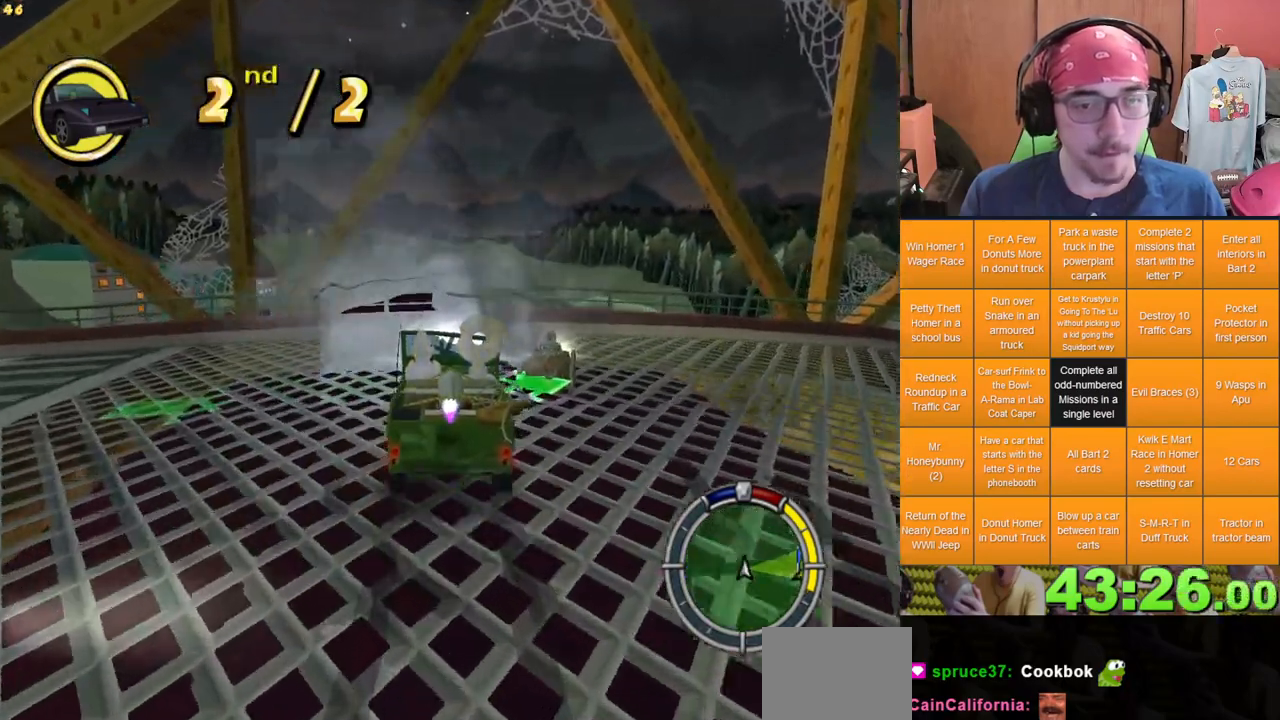
{"dt_ms": 500, "buttons": [], "left_stick": "center", "right_stick": "center", "events": []}
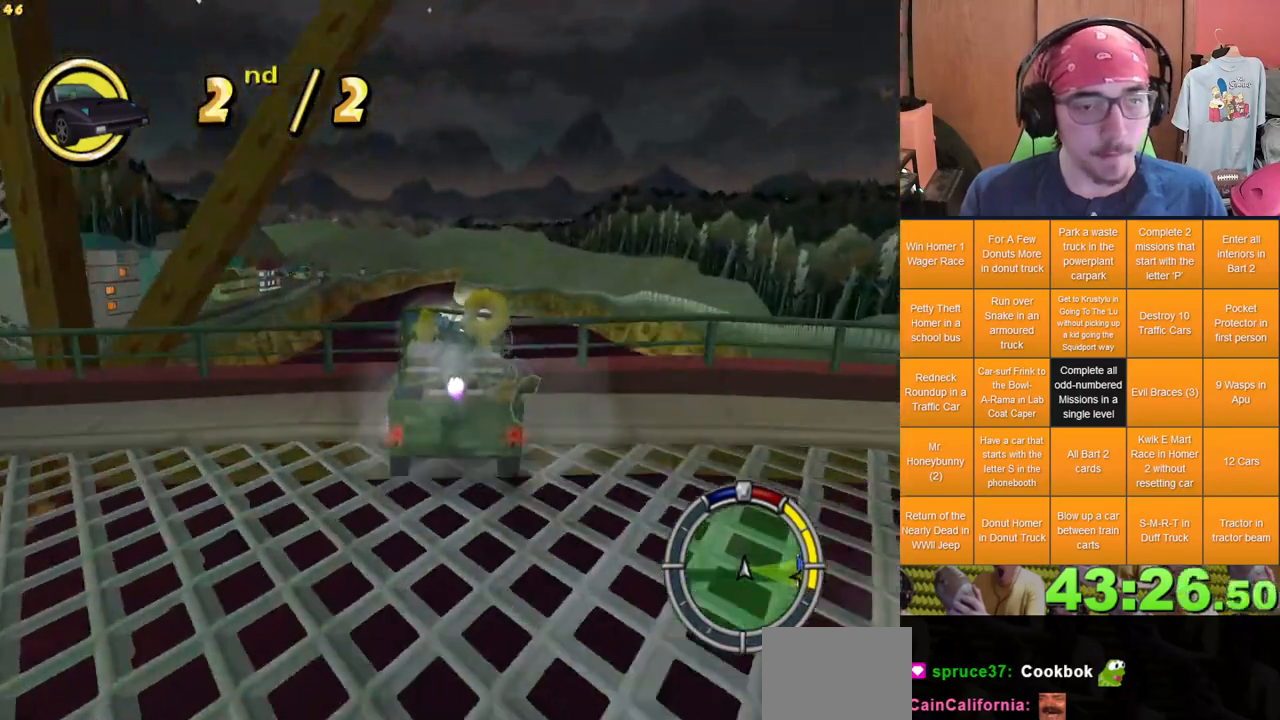
{"dt_ms": 500, "buttons": [], "left_stick": "center", "right_stick": "center", "events": []}
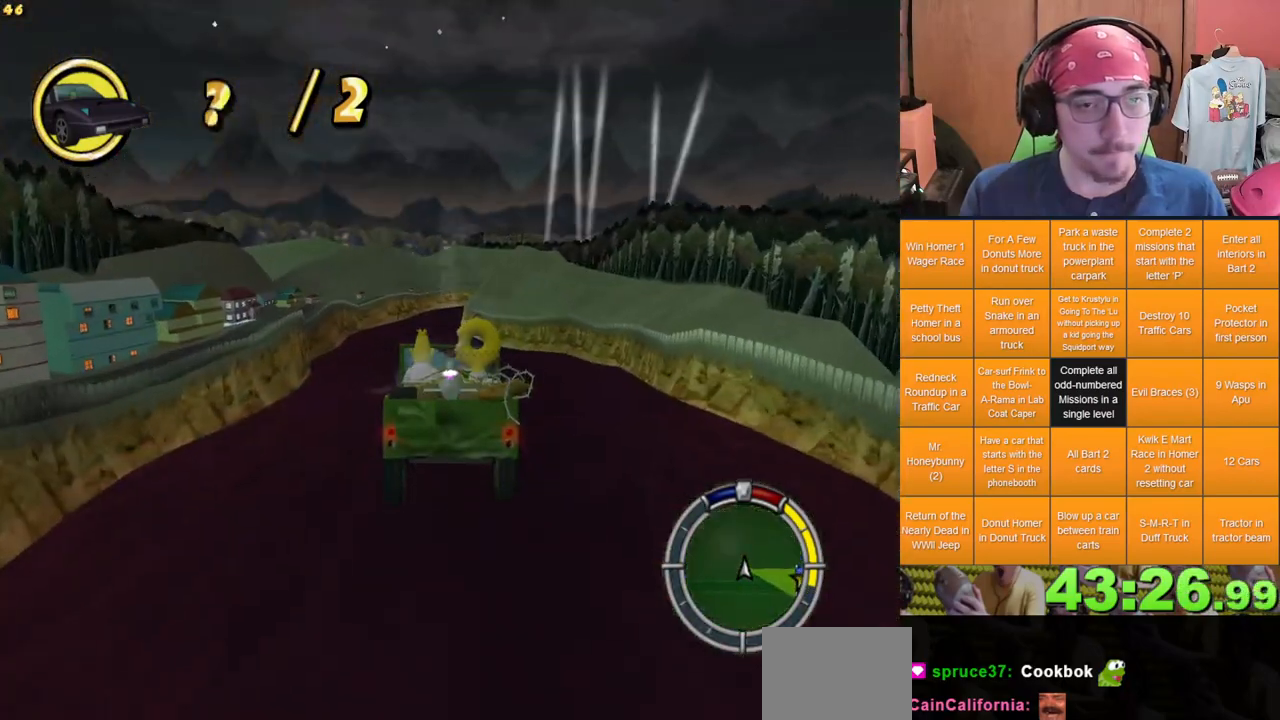
{"dt_ms": 500, "buttons": [], "left_stick": "center", "right_stick": "center", "events": []}
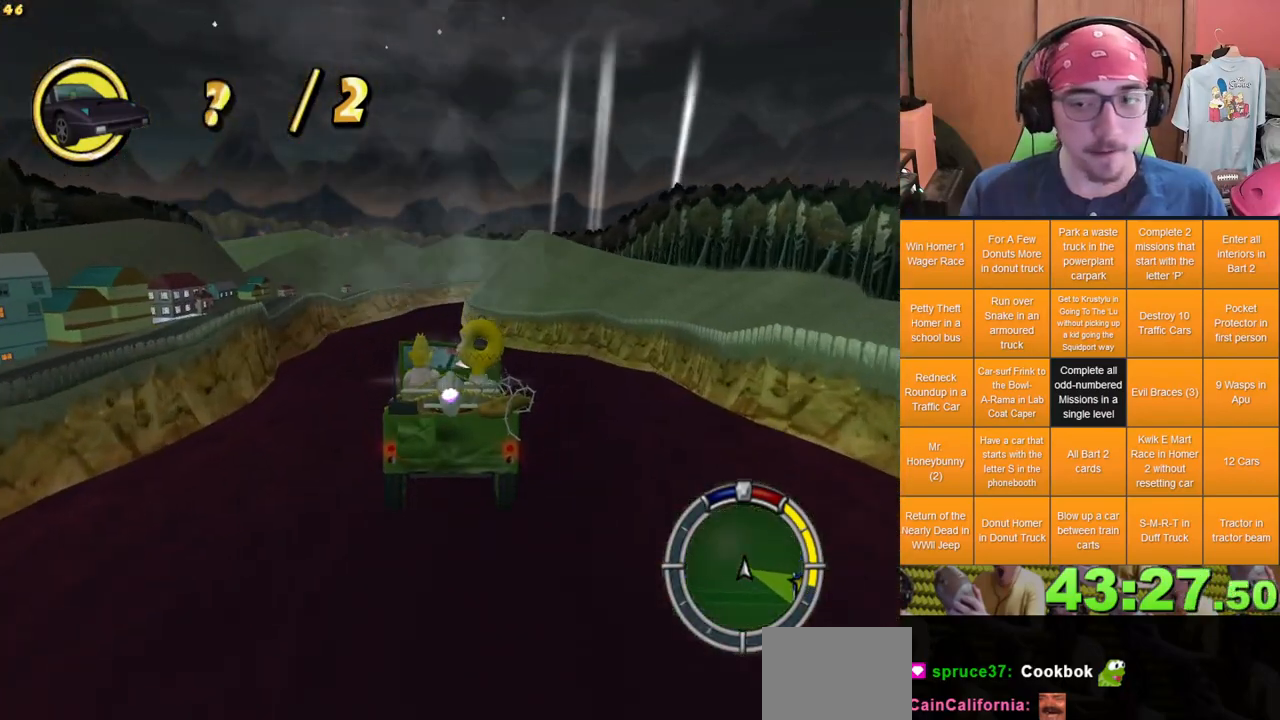
{"dt_ms": 500, "buttons": [], "left_stick": "center", "right_stick": "center", "events": []}
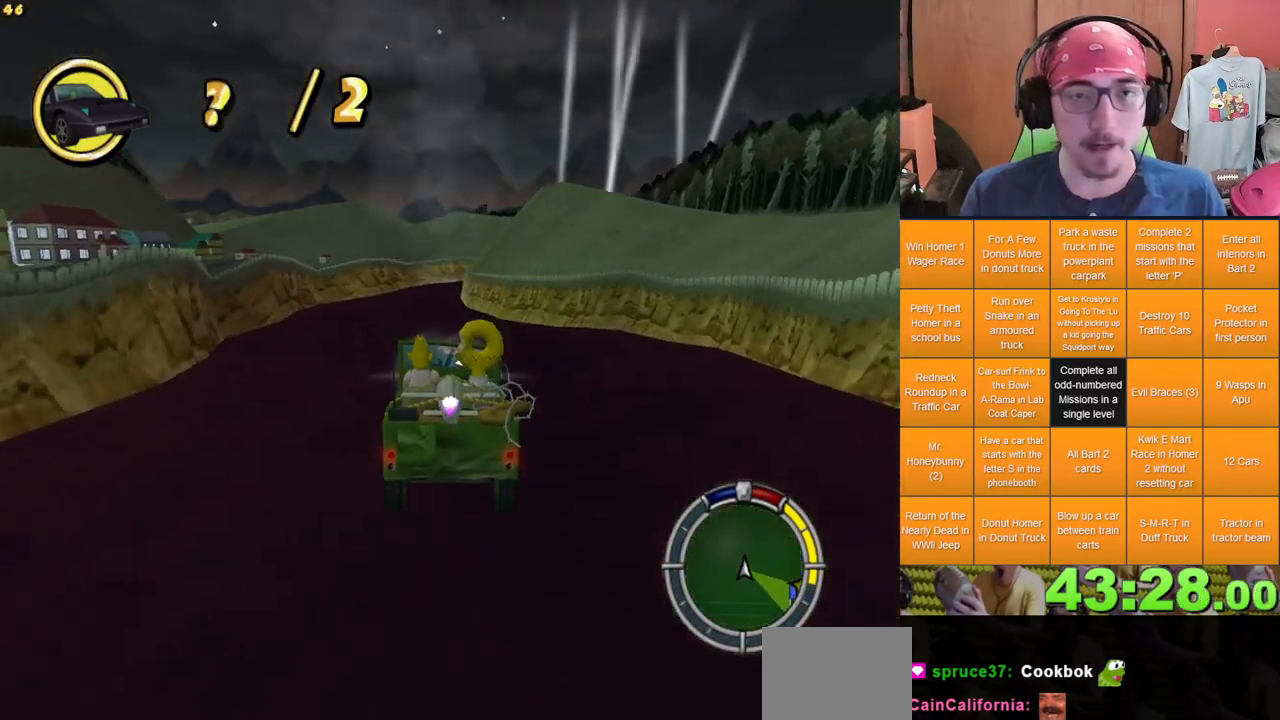
{"dt_ms": 500, "buttons": [], "left_stick": "center", "right_stick": "center", "events": []}
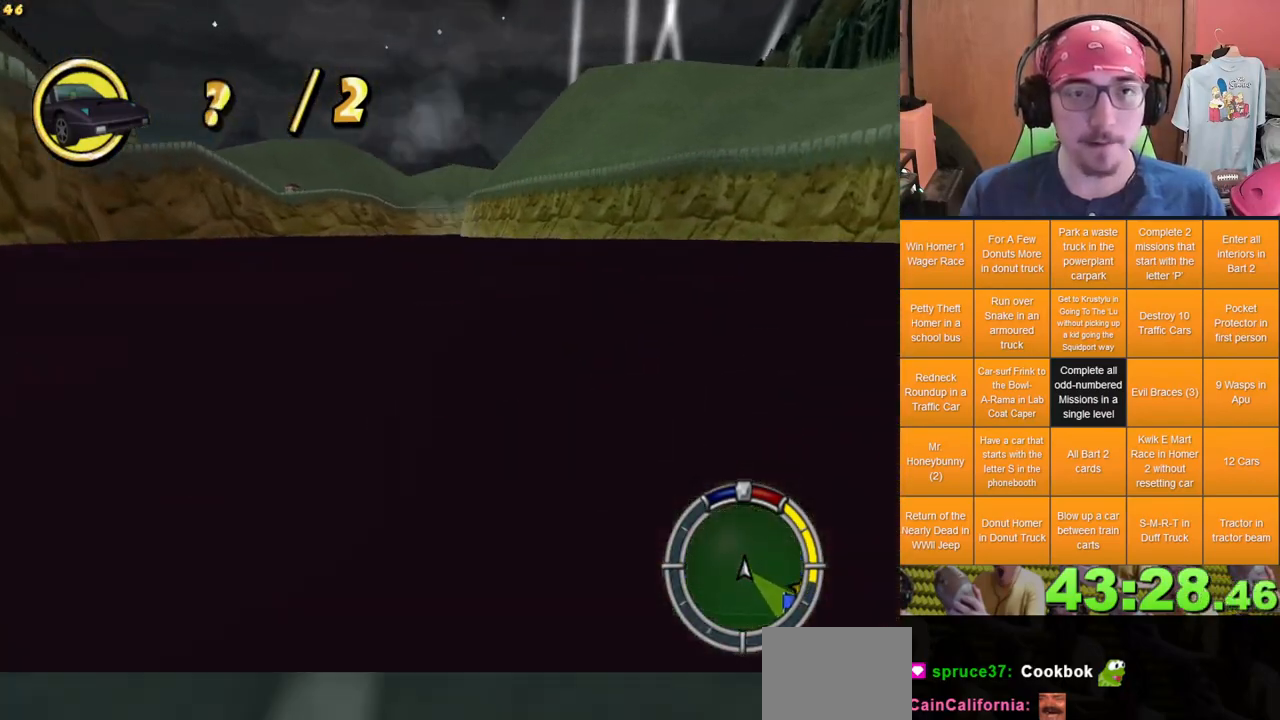
{"dt_ms": 500, "buttons": [], "left_stick": "center", "right_stick": "center", "events": []}
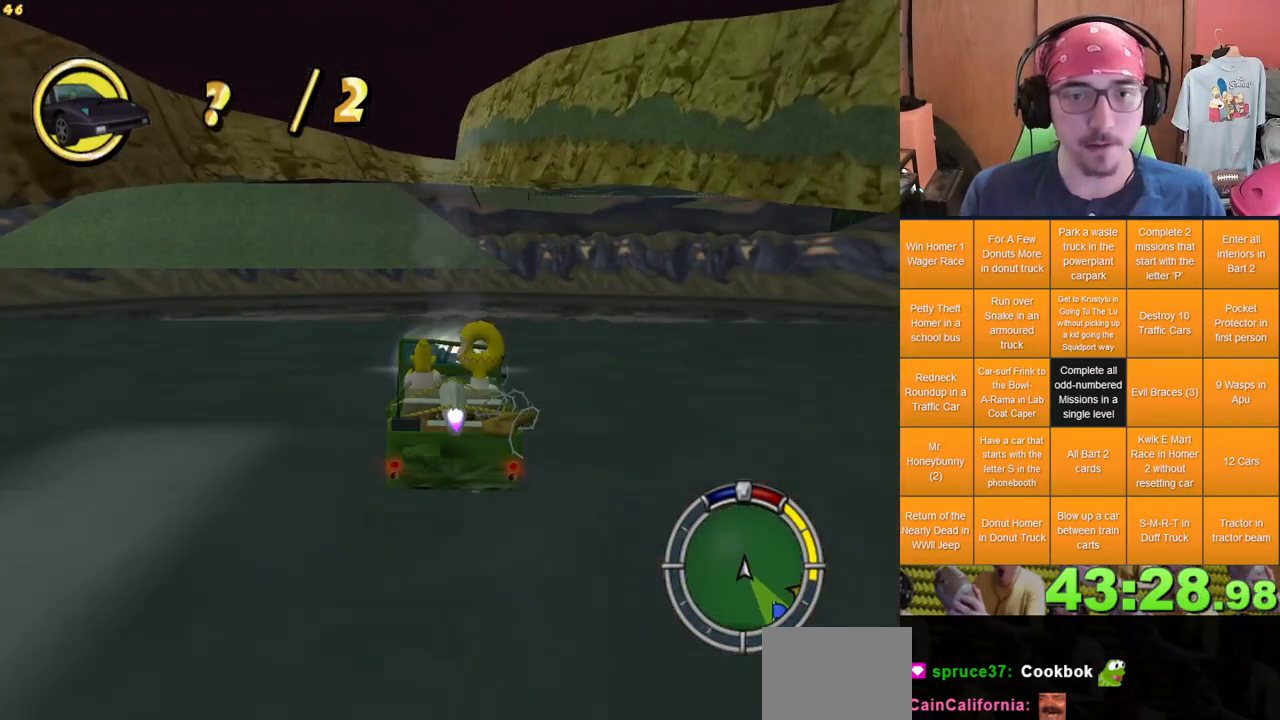
{"dt_ms": 500, "buttons": [], "left_stick": "center", "right_stick": "center", "events": []}
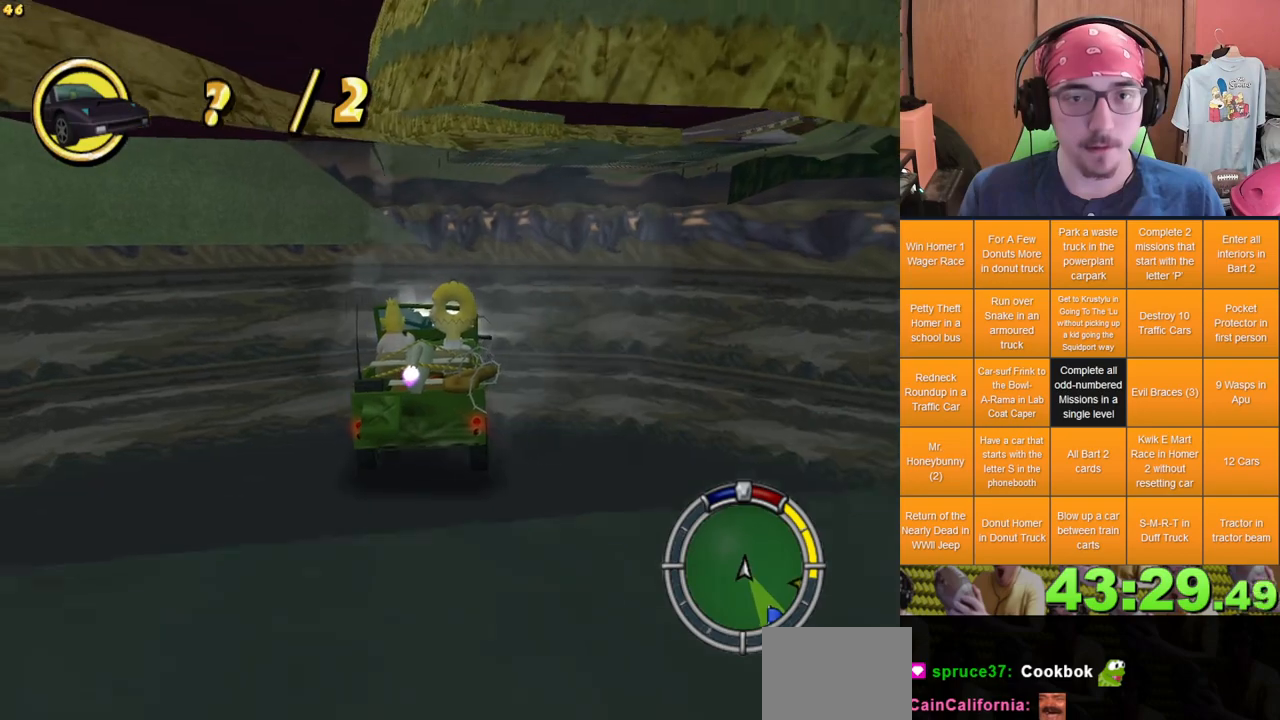
{"dt_ms": 500, "buttons": [], "left_stick": "right", "right_stick": "center"}
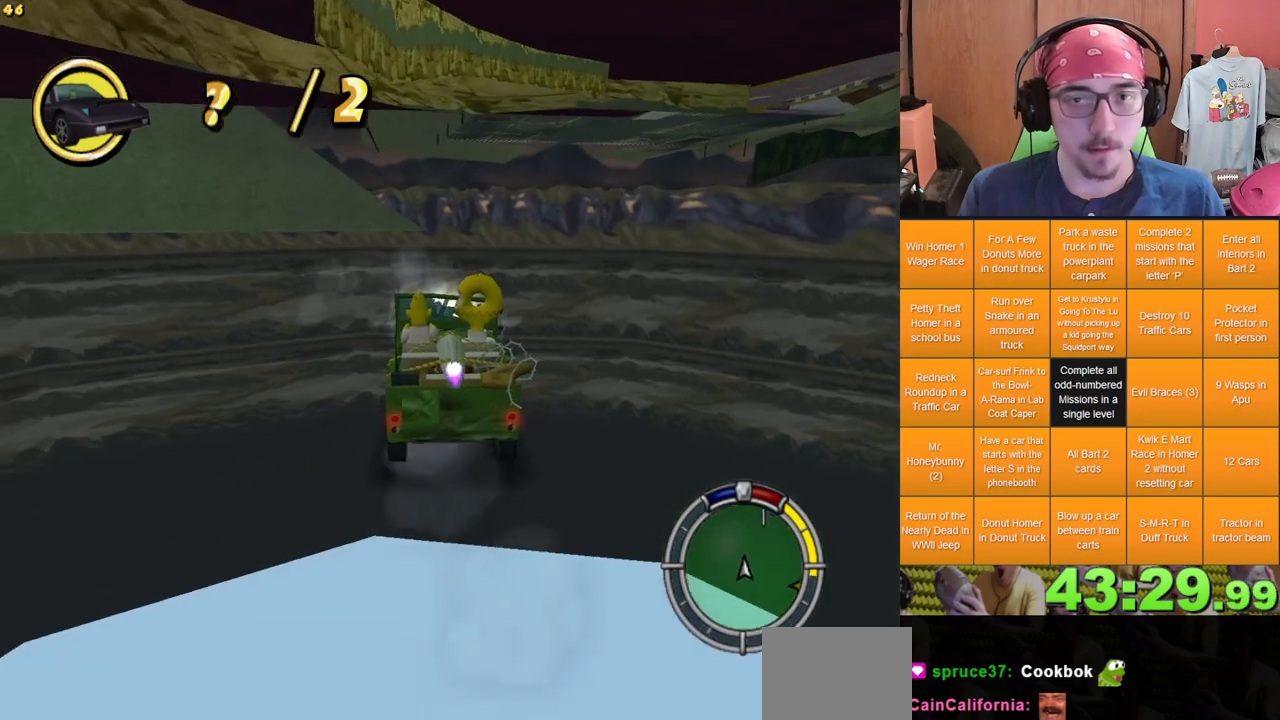
{"dt_ms": 1000, "buttons": [], "left_stick": "center", "right_stick": "center", "events": [[483, "left_stick", "center"], [533, "R1", "down"], [617, "R1", "up"]]}